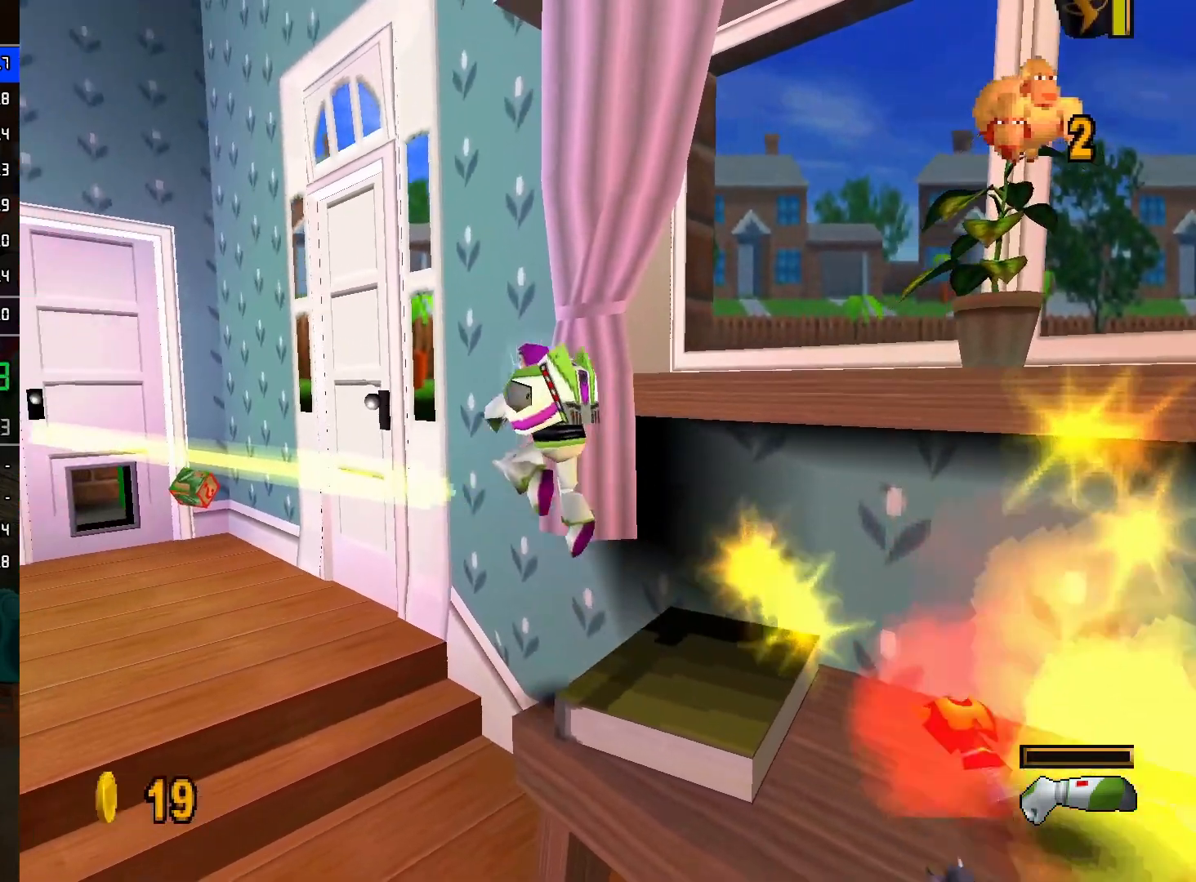
Gameplay with a controller (Nintendo layout); each line is a JSON object with the inputs held at the frame after it. "events" lists button and stick changes between this image and that frame as [ms after this image, input, new state], when the widget could be followed in between. Not read: L3 R3.
{"buttons": [], "left_stick": "up-left", "right_stick": "center", "events": [[233, "A", "up"]]}
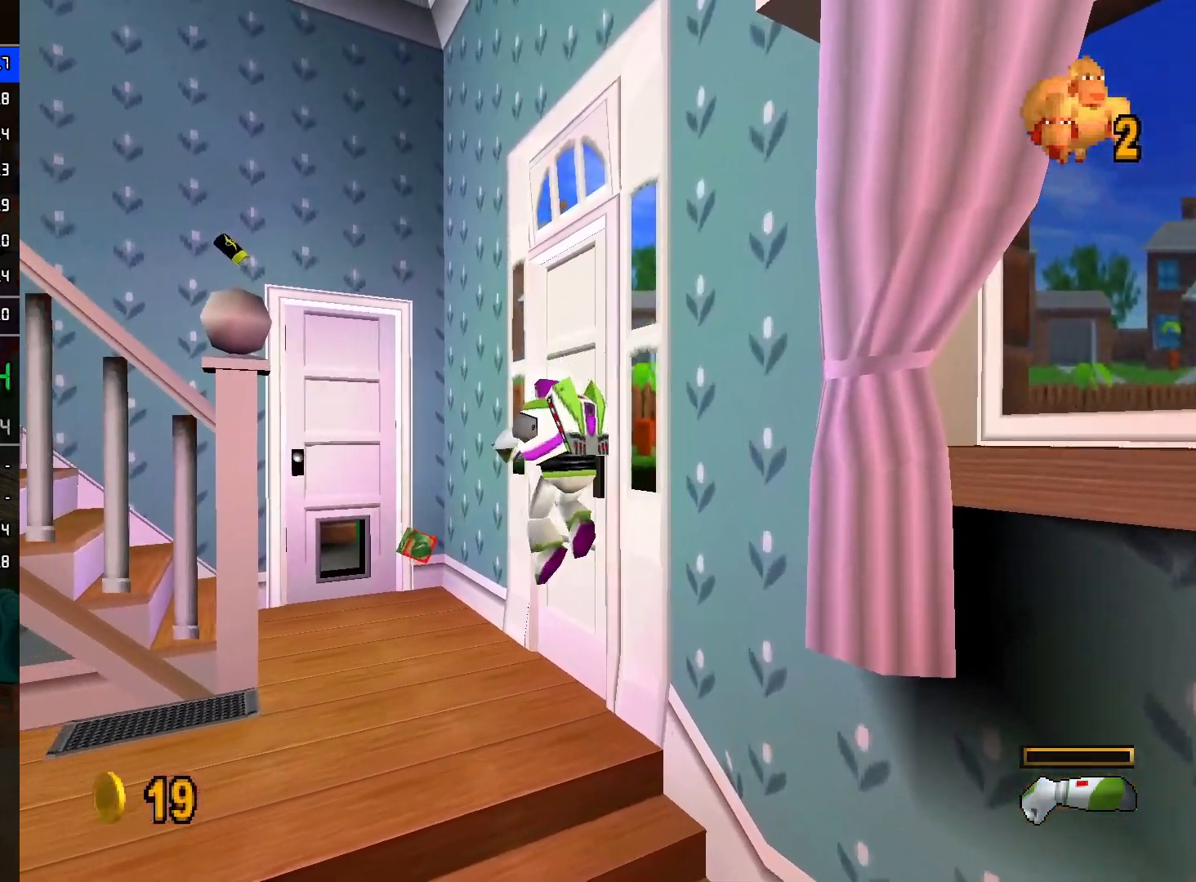
{"buttons": ["A"], "left_stick": "up-left", "right_stick": "center", "events": [[450, "A", "down"]]}
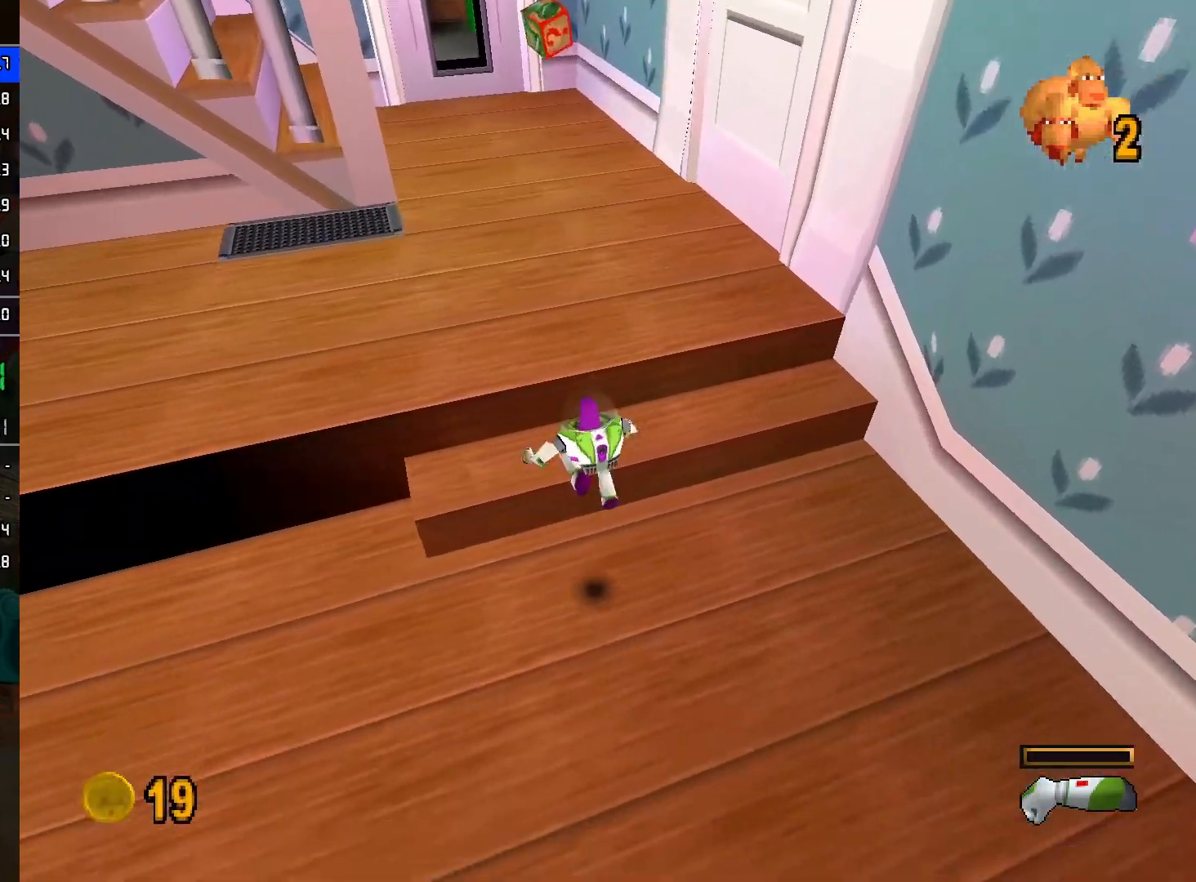
{"buttons": [], "left_stick": "up-left", "right_stick": "center", "events": [[33, "A", "up"]]}
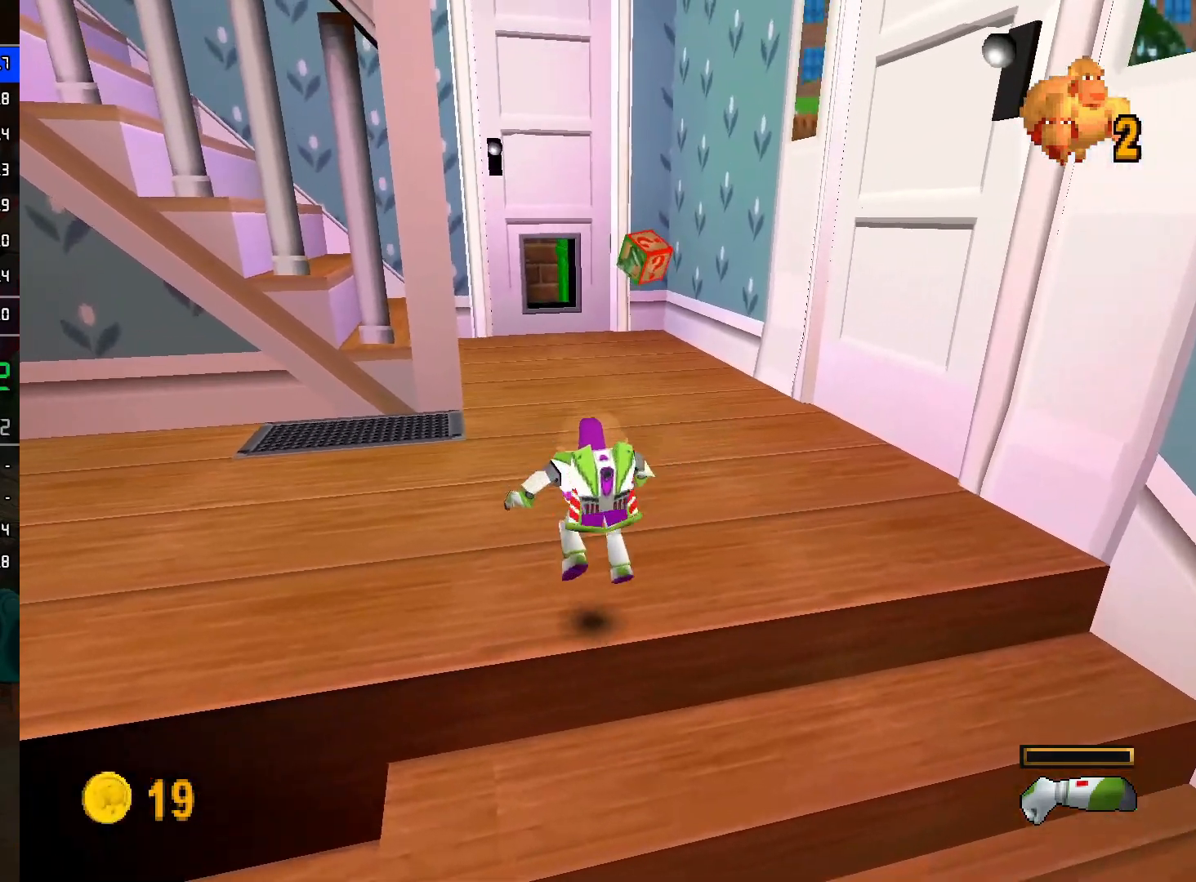
{"buttons": ["L2"], "left_stick": "up", "right_stick": "center", "events": [[117, "left_stick", "up"], [150, "R2", "down"], [250, "R2", "up"], [283, "L2", "down"]]}
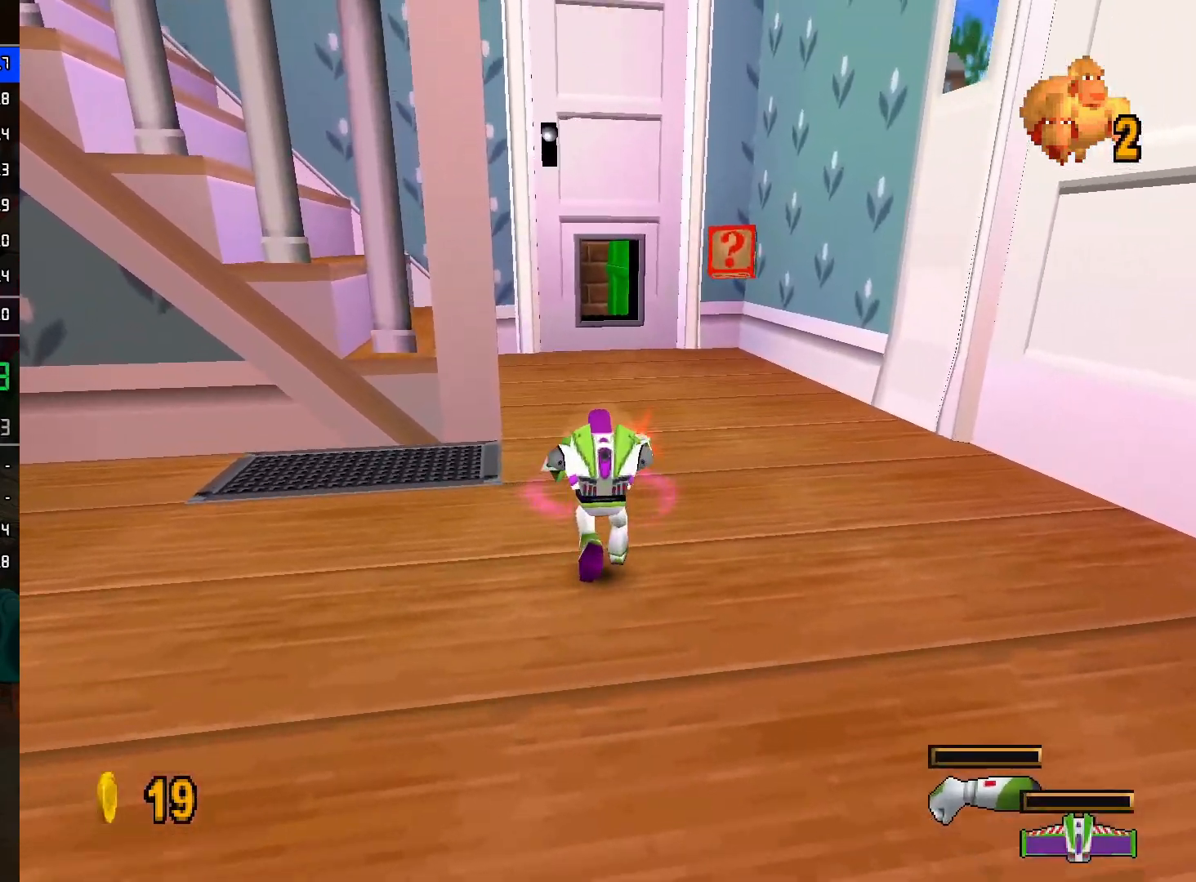
{"buttons": ["L2"], "left_stick": "up", "right_stick": "center", "events": []}
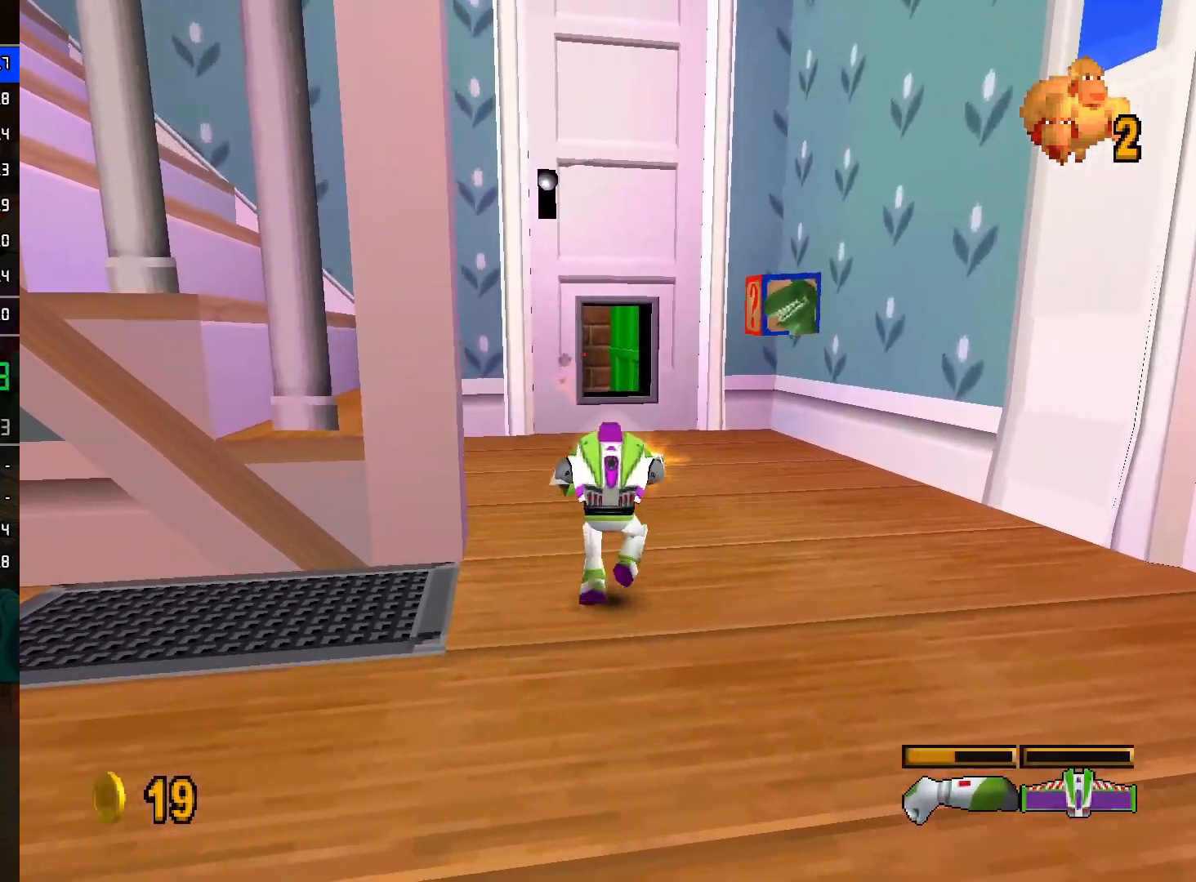
{"buttons": ["L2"], "left_stick": "up", "right_stick": "center", "events": []}
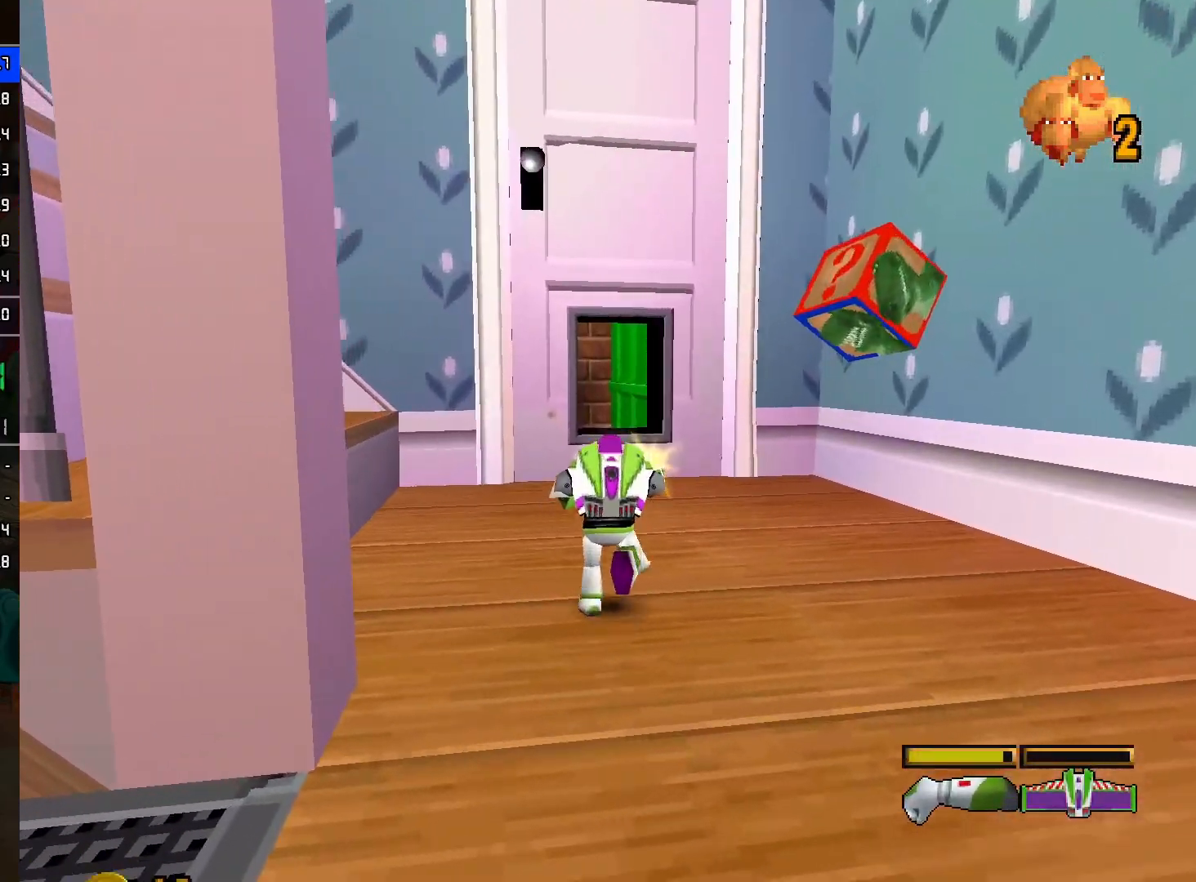
{"buttons": ["L2"], "left_stick": "up", "right_stick": "center", "events": []}
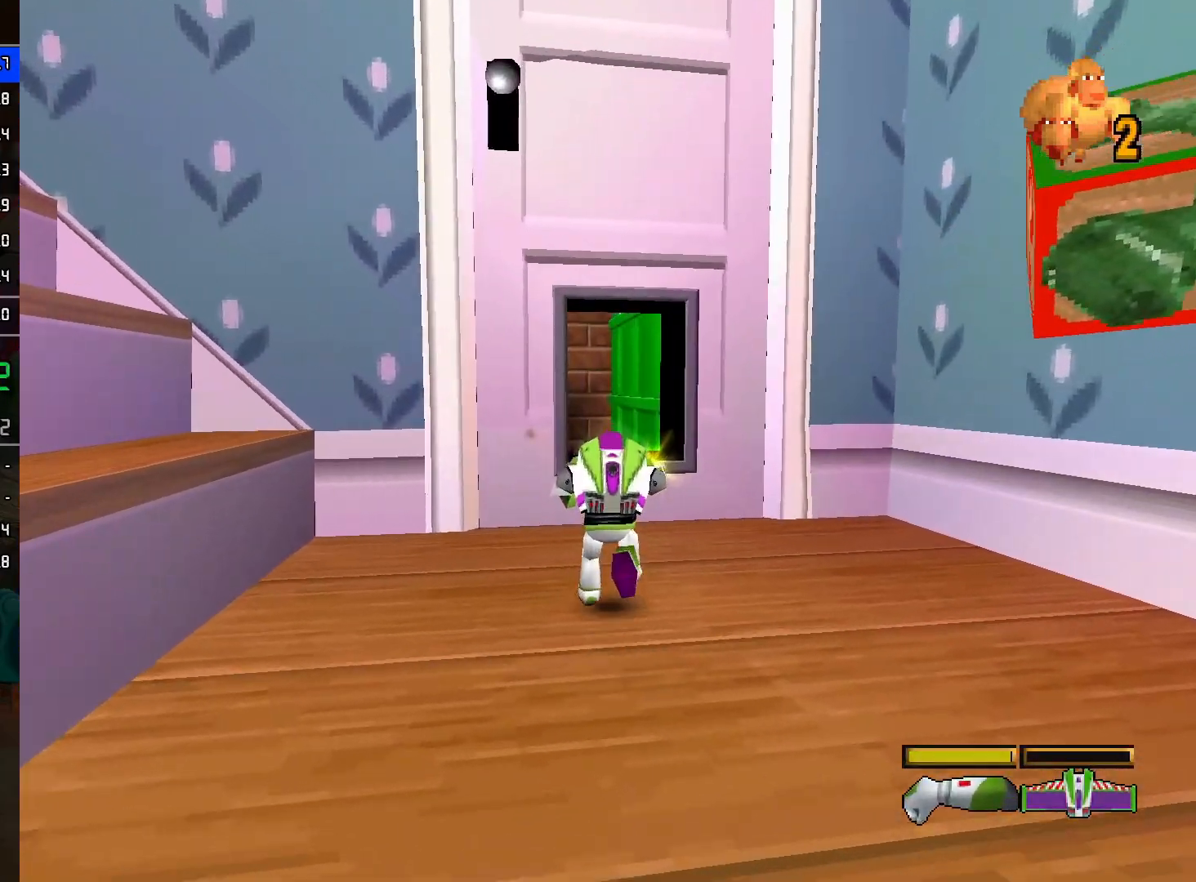
{"buttons": ["L2"], "left_stick": "up", "right_stick": "center", "events": [[233, "A", "down"], [383, "A", "up"]]}
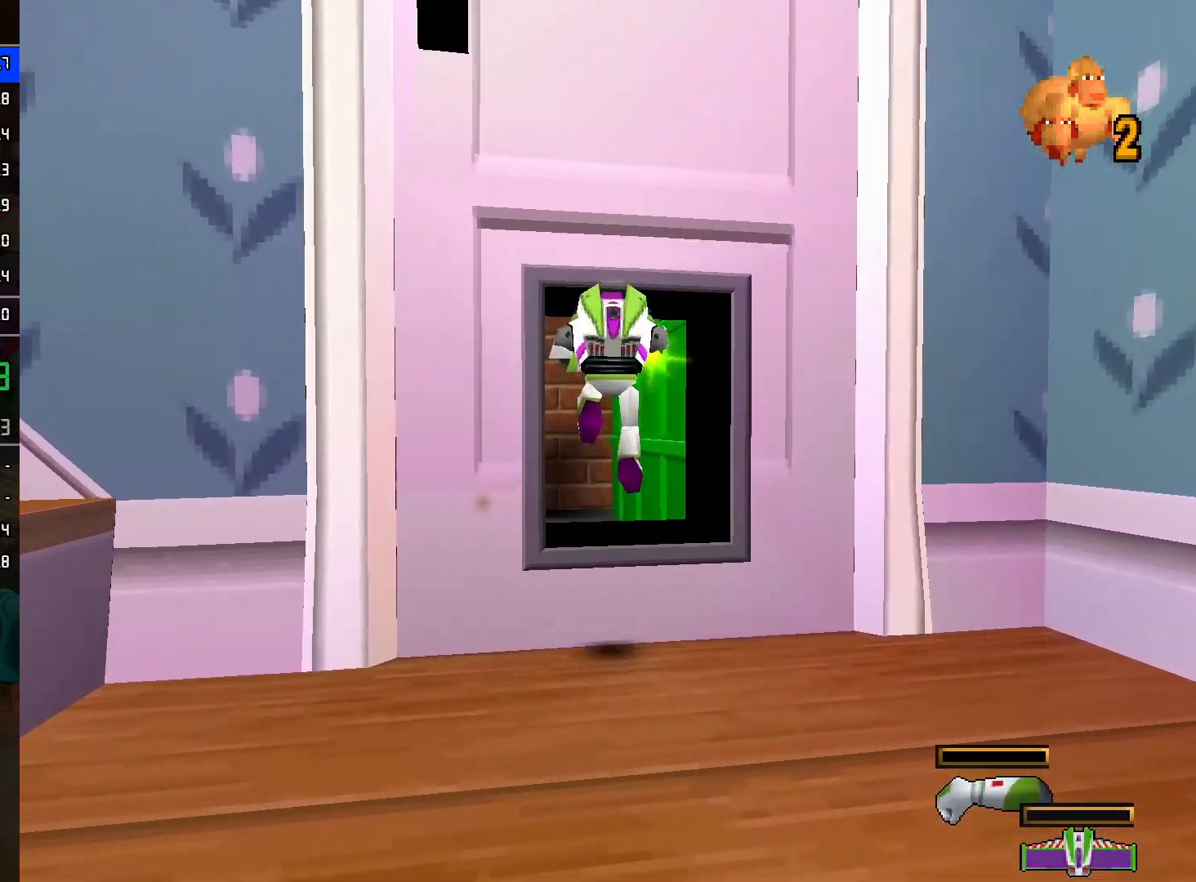
{"buttons": [], "left_stick": "down-left", "right_stick": "center", "events": [[283, "L2", "up"], [283, "left_stick", "left"], [333, "left_stick", "down-left"]]}
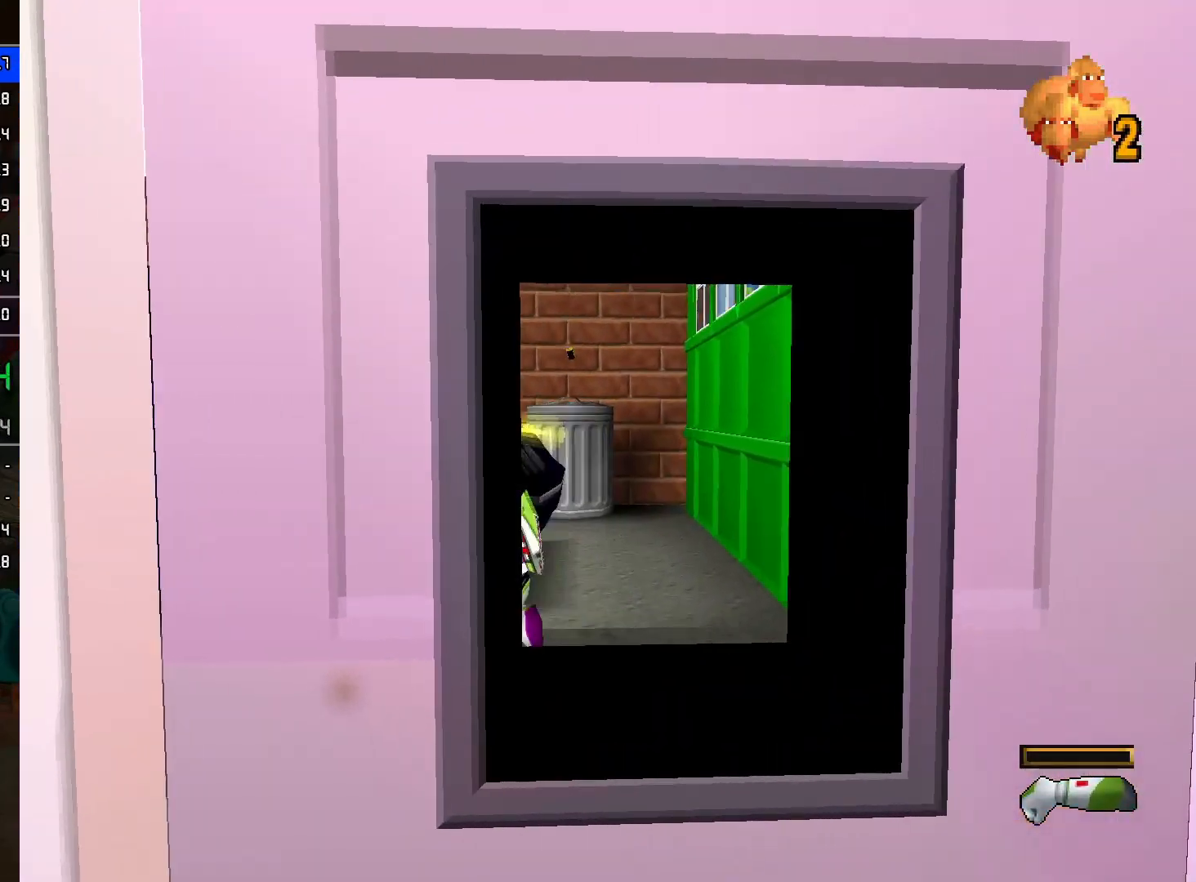
{"buttons": [], "left_stick": "up", "right_stick": "center", "events": [[33, "left_stick", "up-left"], [117, "A", "down"], [350, "A", "up"], [483, "left_stick", "up"]]}
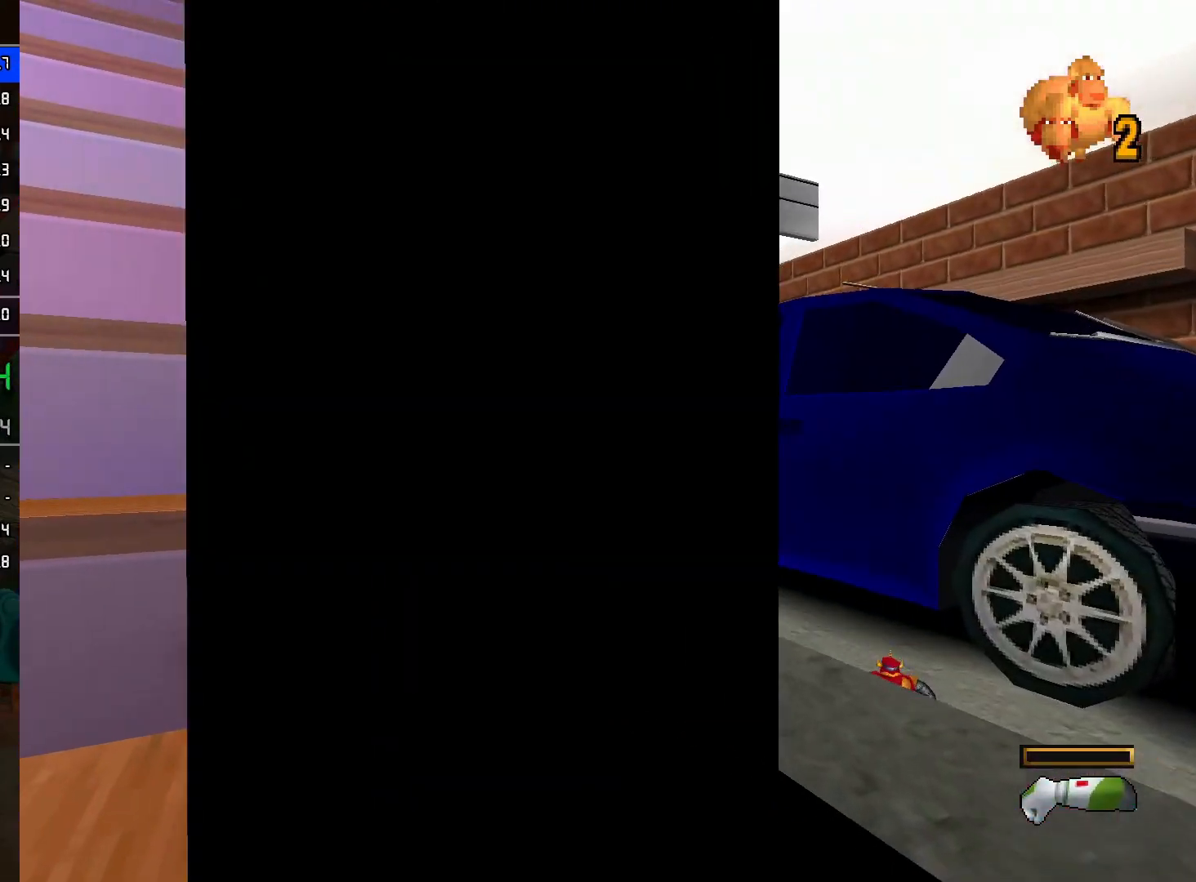
{"buttons": [], "left_stick": "up", "right_stick": "center", "events": [[200, "A", "down"], [400, "A", "up"]]}
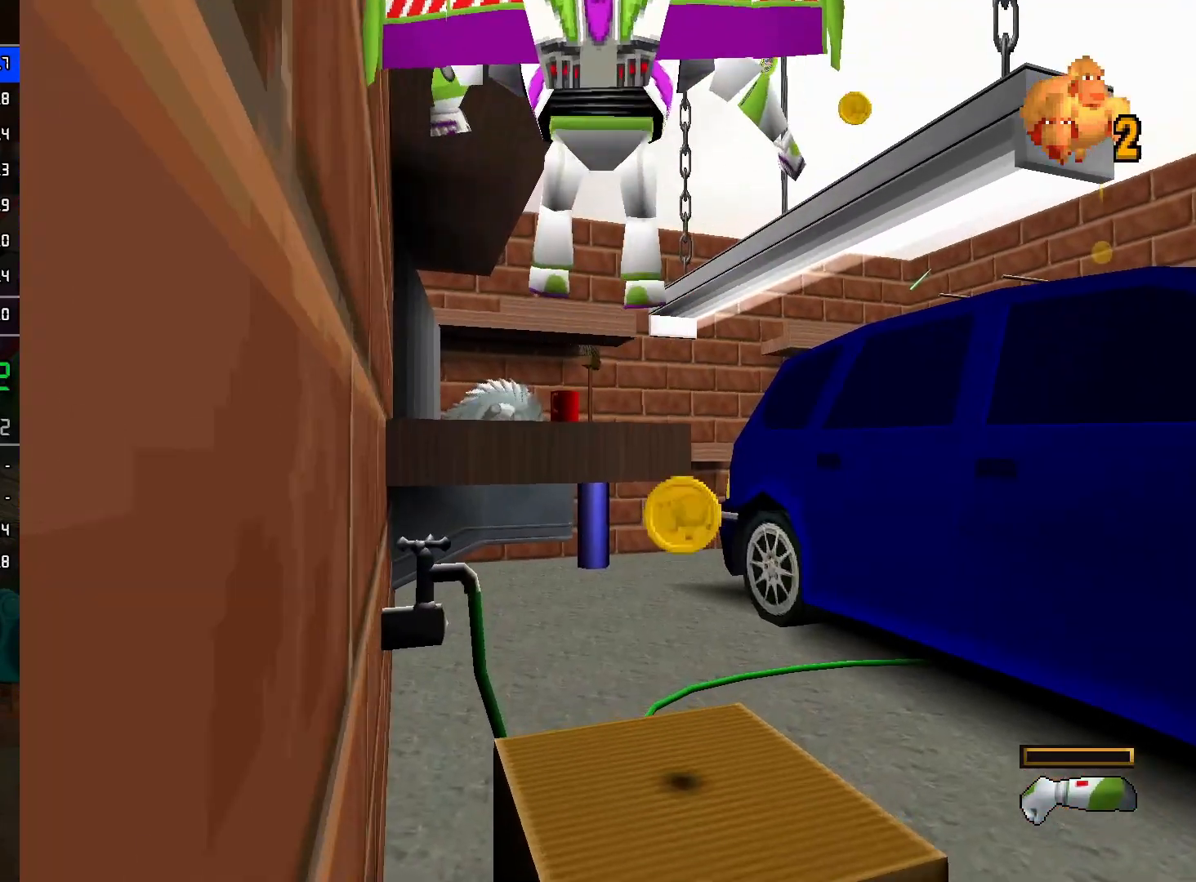
{"buttons": [], "left_stick": "right", "right_stick": "center", "events": [[317, "left_stick", "right"]]}
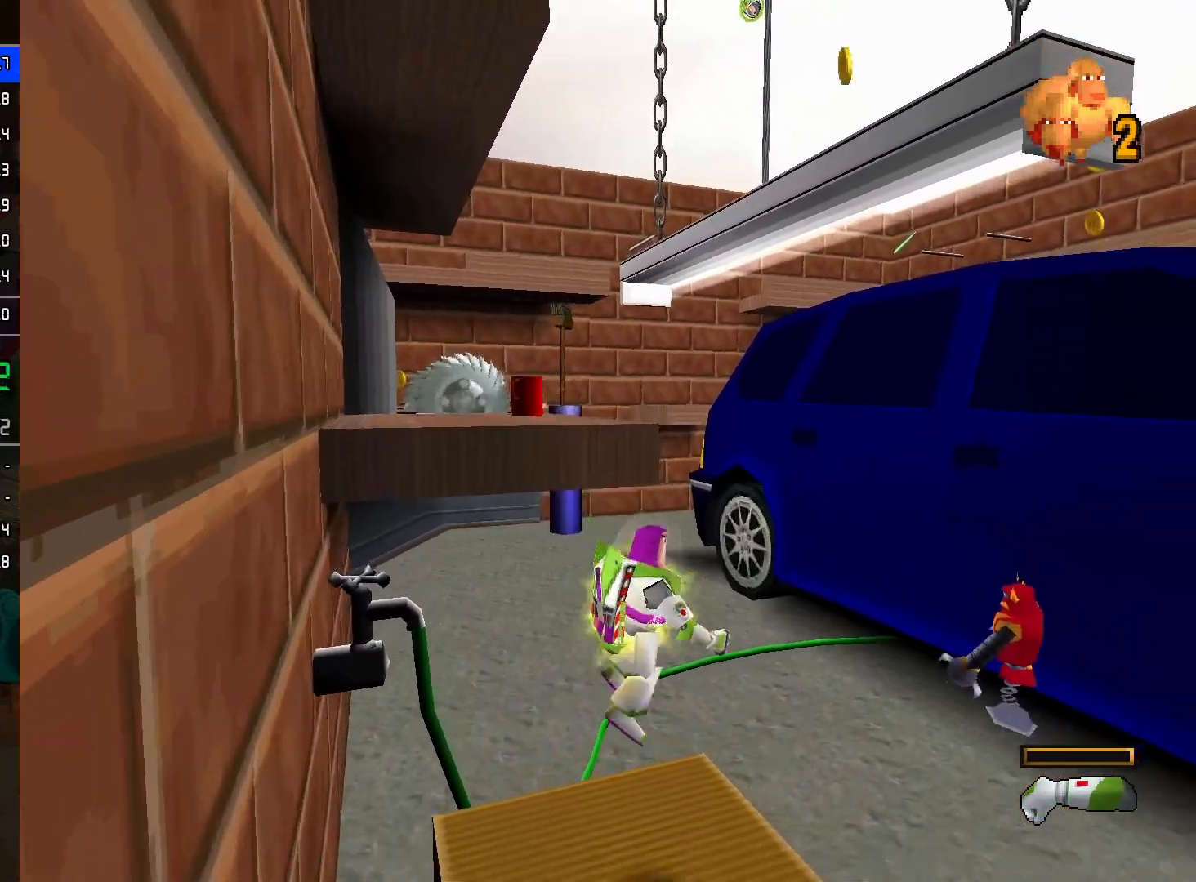
{"buttons": ["A"], "left_stick": "up-right", "right_stick": "center", "events": [[217, "left_stick", "up-right"], [283, "A", "down"]]}
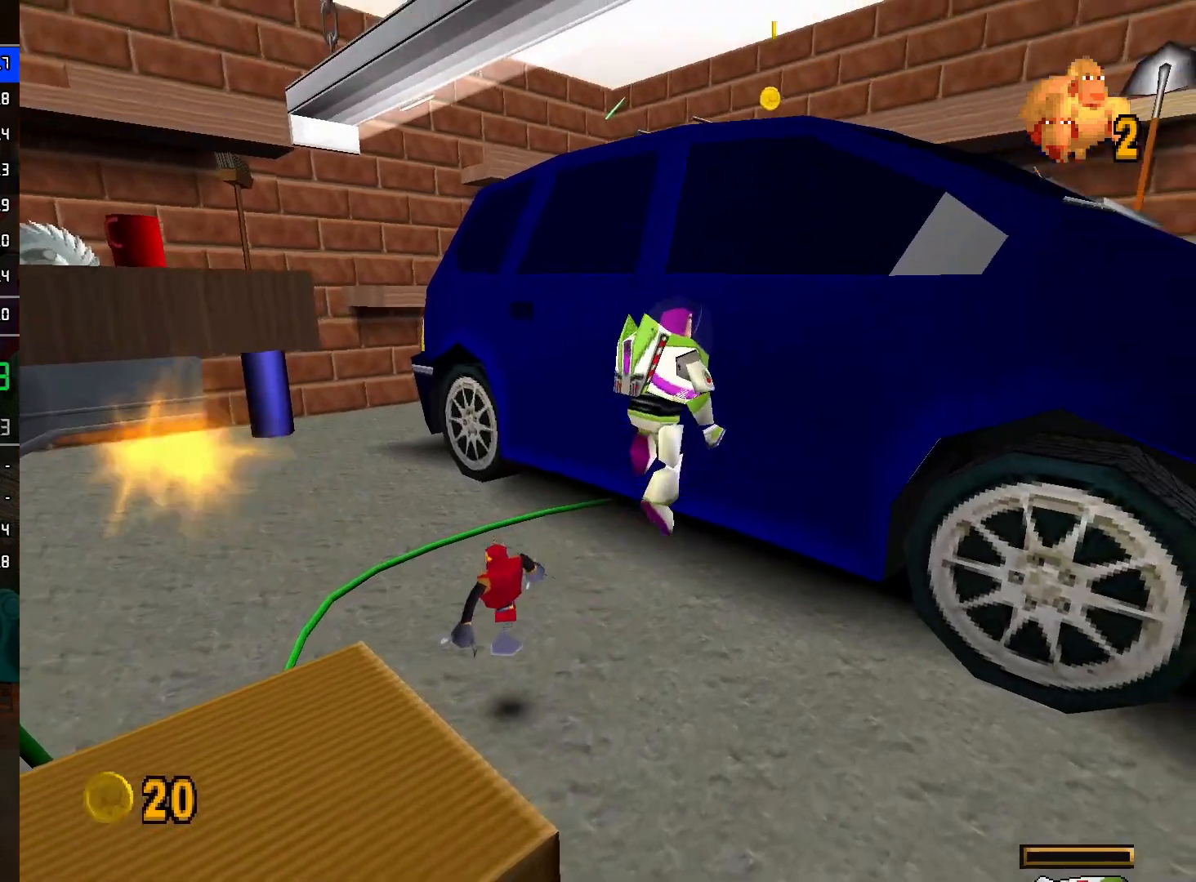
{"buttons": [], "left_stick": "up-right", "right_stick": "center", "events": [[217, "A", "up"]]}
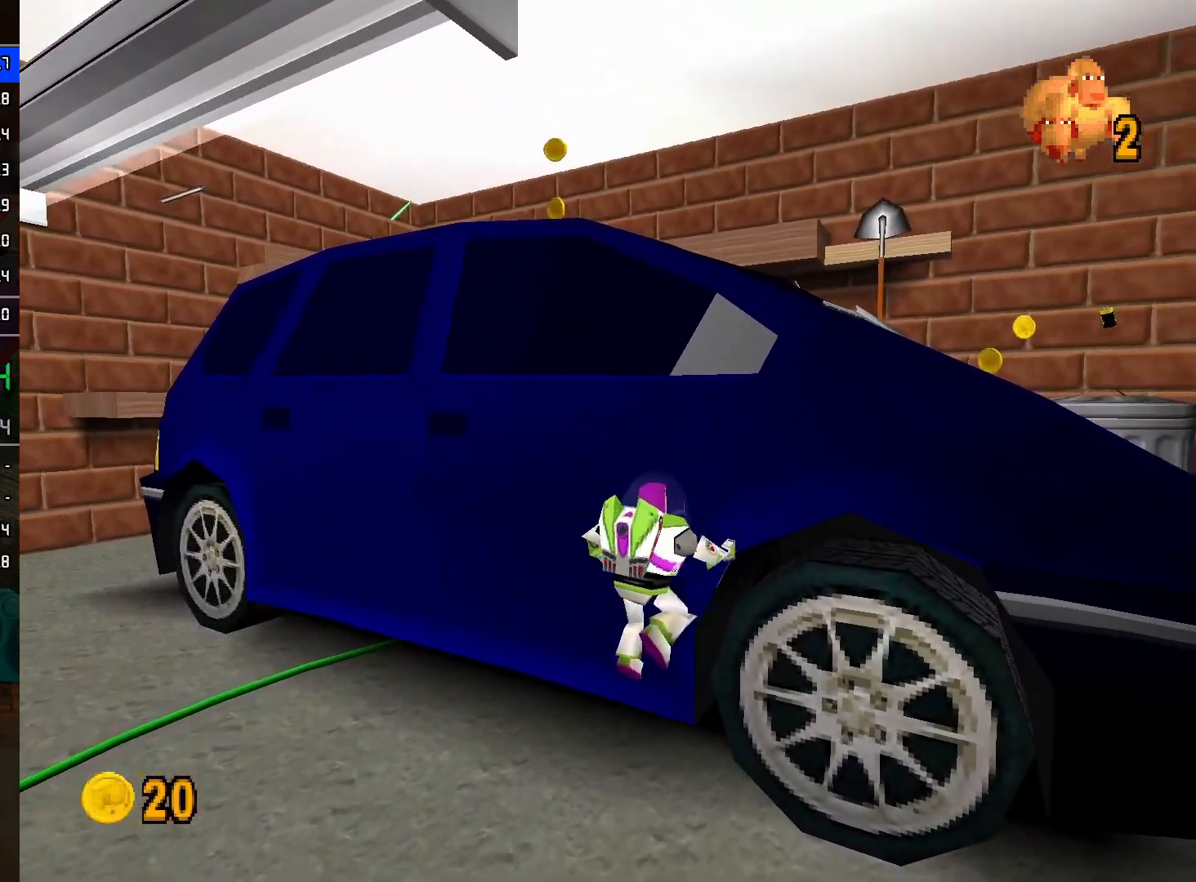
{"buttons": [], "left_stick": "up-right", "right_stick": "center", "events": [[17, "A", "down"], [183, "A", "up"]]}
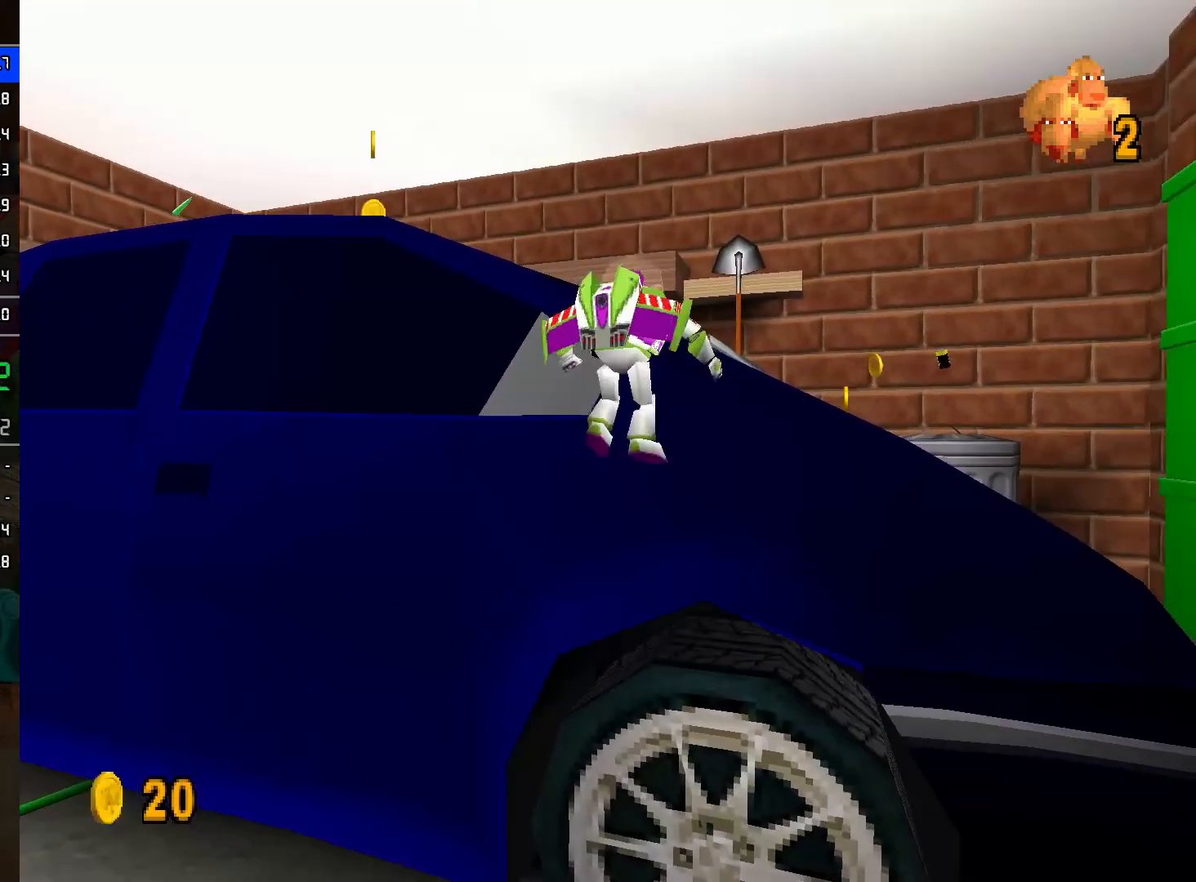
{"buttons": ["A"], "left_stick": "up-left", "right_stick": "center", "events": [[183, "A", "down"], [367, "A", "up"], [367, "left_stick", "up-left"], [417, "A", "down"]]}
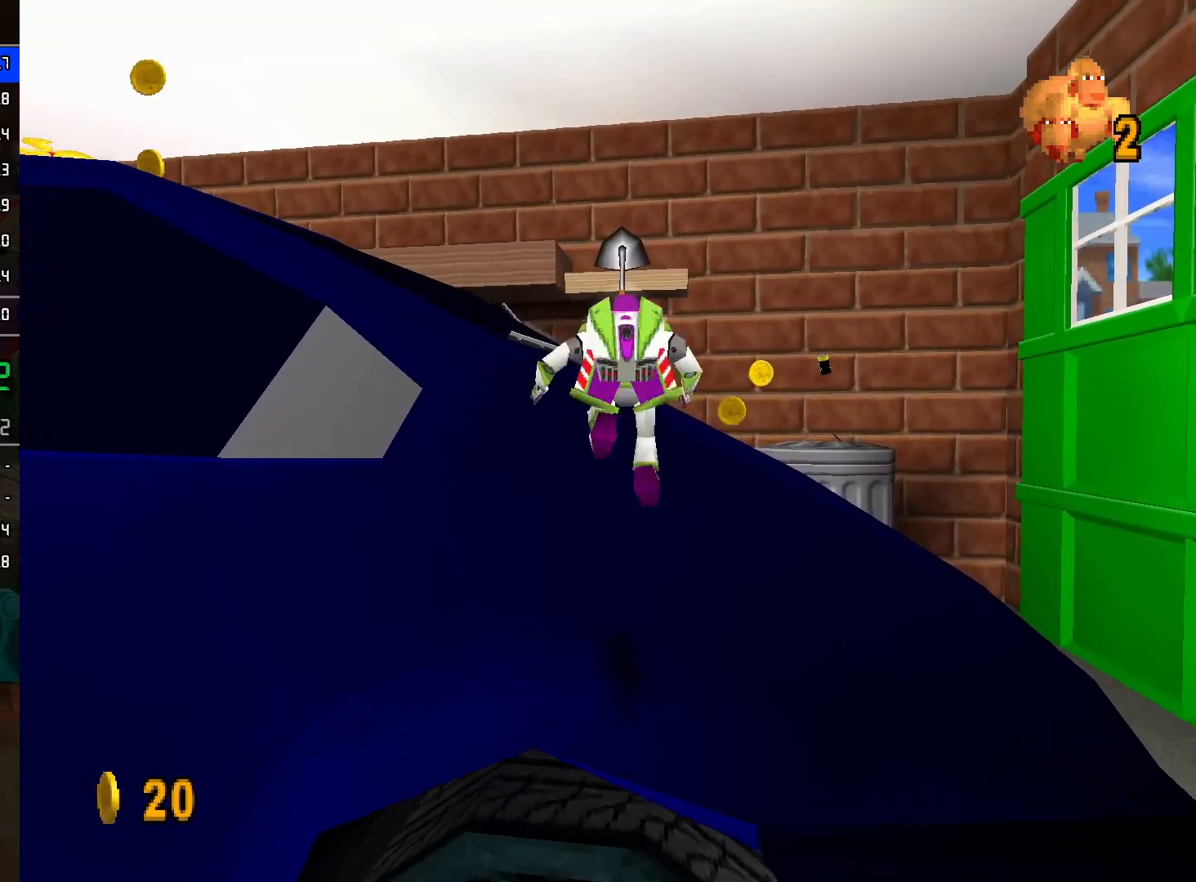
{"buttons": ["A"], "left_stick": "up-left", "right_stick": "center", "events": [[50, "A", "up"], [117, "A", "down"], [417, "L2", "down"], [500, "L2", "up"]]}
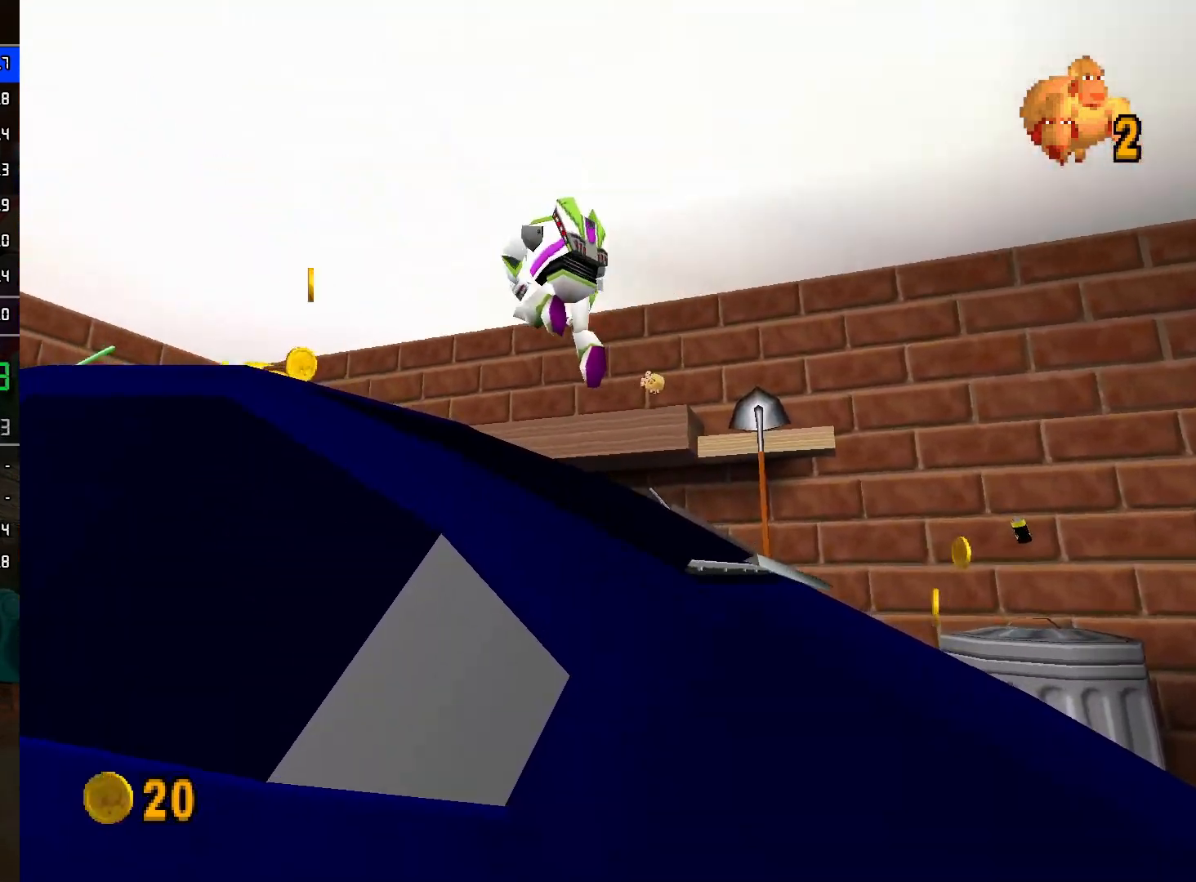
{"buttons": ["L2"], "left_stick": "up-left", "right_stick": "center", "events": [[50, "A", "up"], [67, "L2", "down"], [150, "A", "down"], [333, "A", "up"]]}
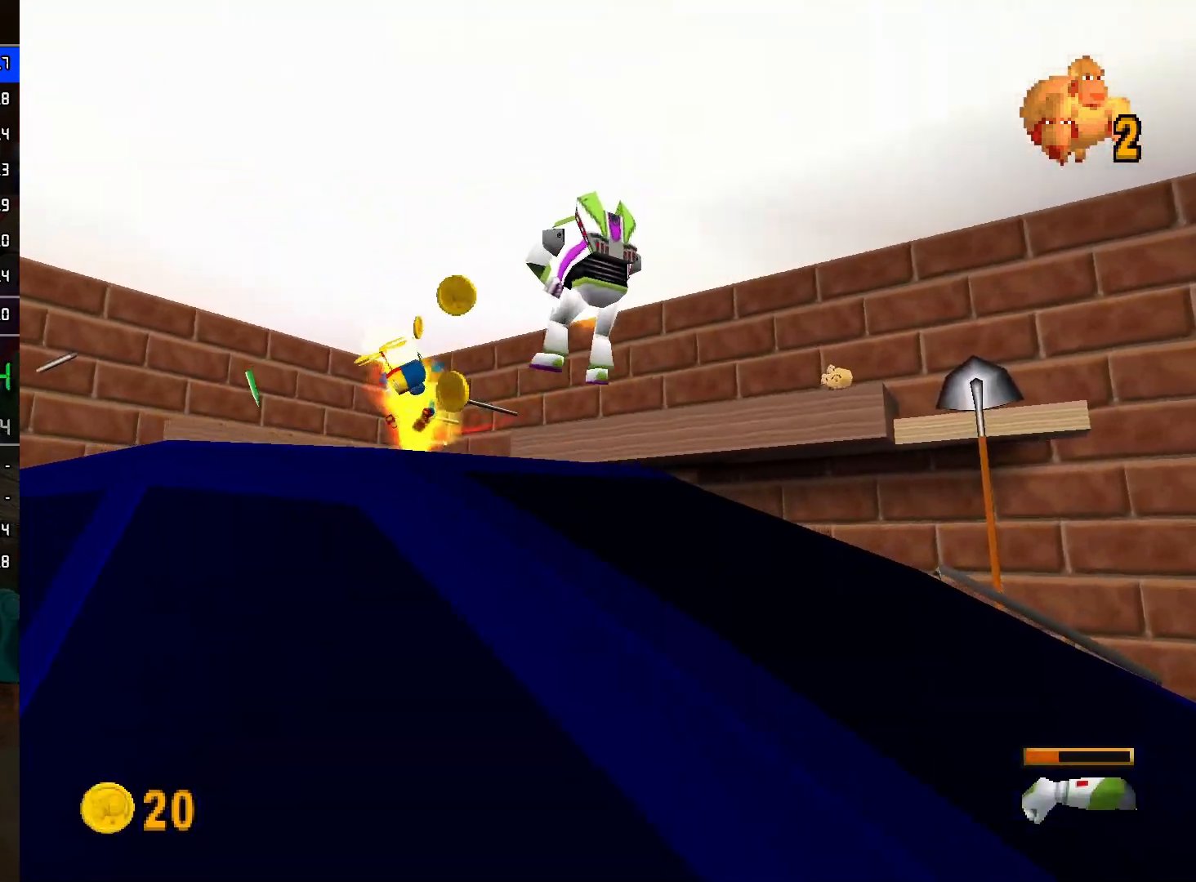
{"buttons": ["L2"], "left_stick": "up-left", "right_stick": "center", "events": [[67, "A", "down"], [200, "A", "up"]]}
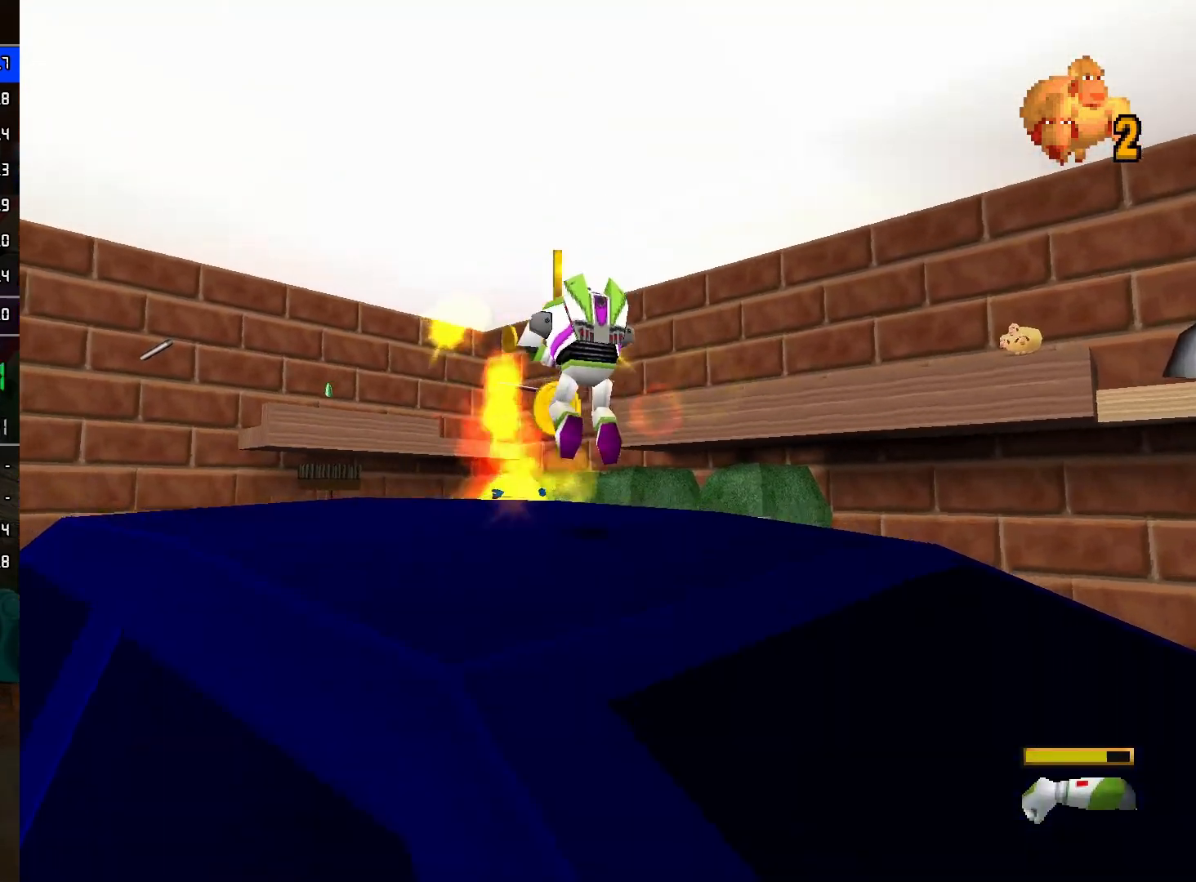
{"buttons": ["A"], "left_stick": "left", "right_stick": "center", "events": [[50, "left_stick", "up"], [267, "left_stick", "up-right"], [333, "A", "down"], [367, "left_stick", "up-left"], [383, "L2", "up"], [417, "left_stick", "left"]]}
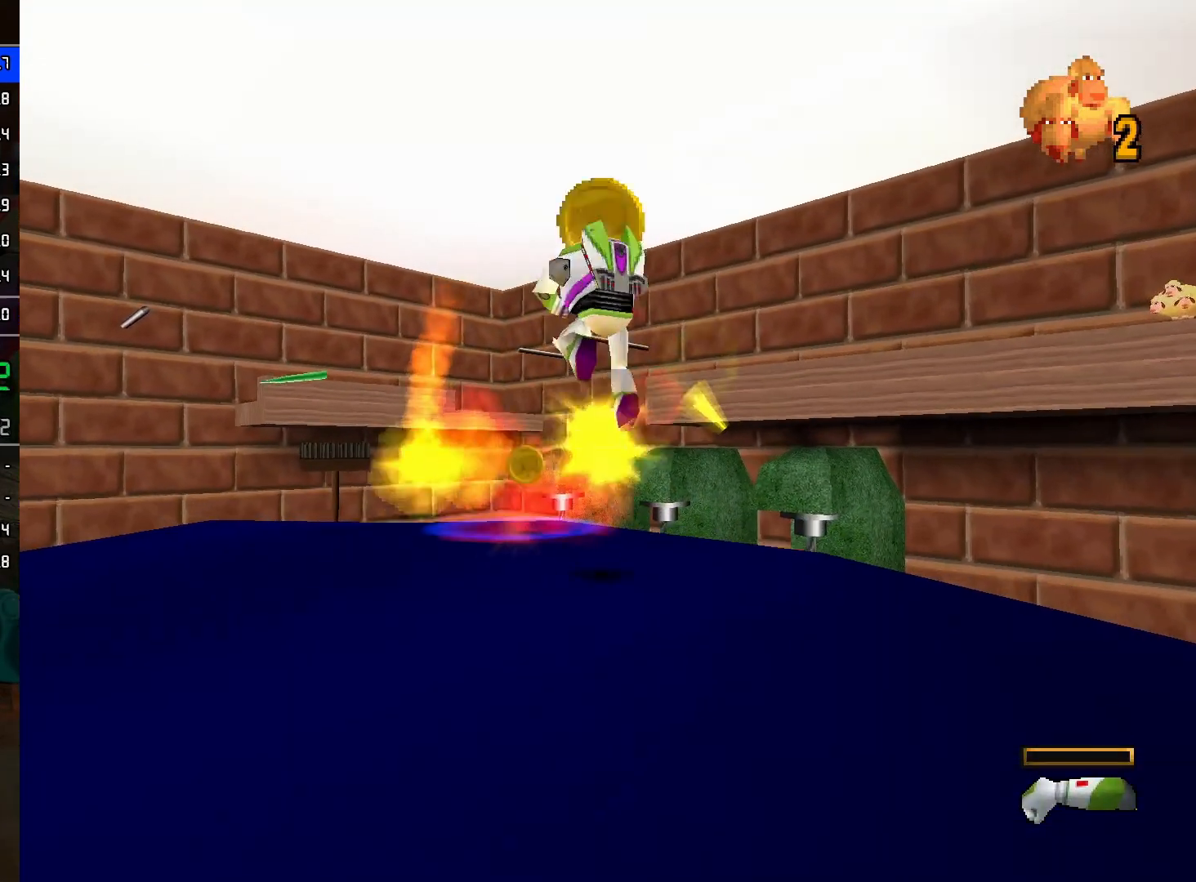
{"buttons": ["A"], "left_stick": "up-left", "right_stick": "center", "events": [[67, "left_stick", "up"], [83, "A", "up"], [233, "left_stick", "up-left"], [400, "A", "down"]]}
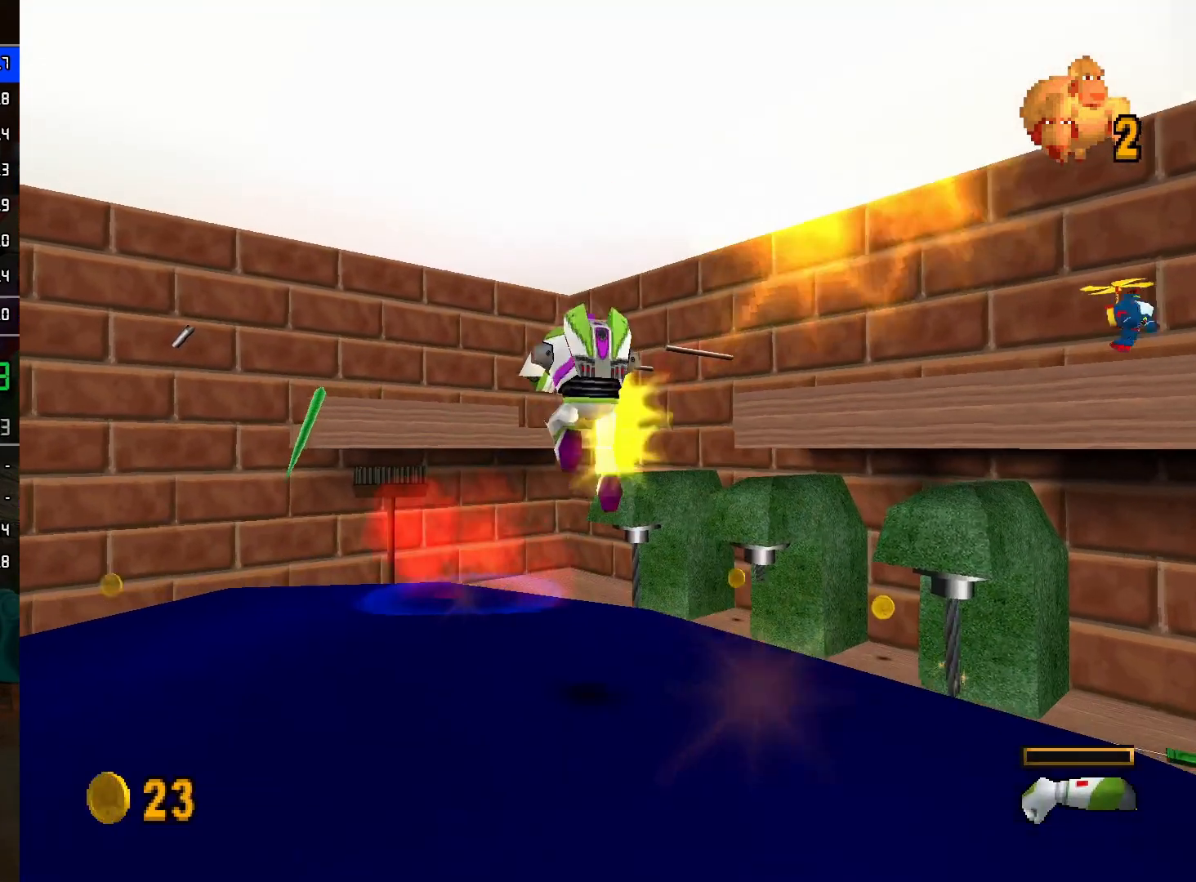
{"buttons": [], "left_stick": "up-left", "right_stick": "center", "events": [[100, "A", "up"]]}
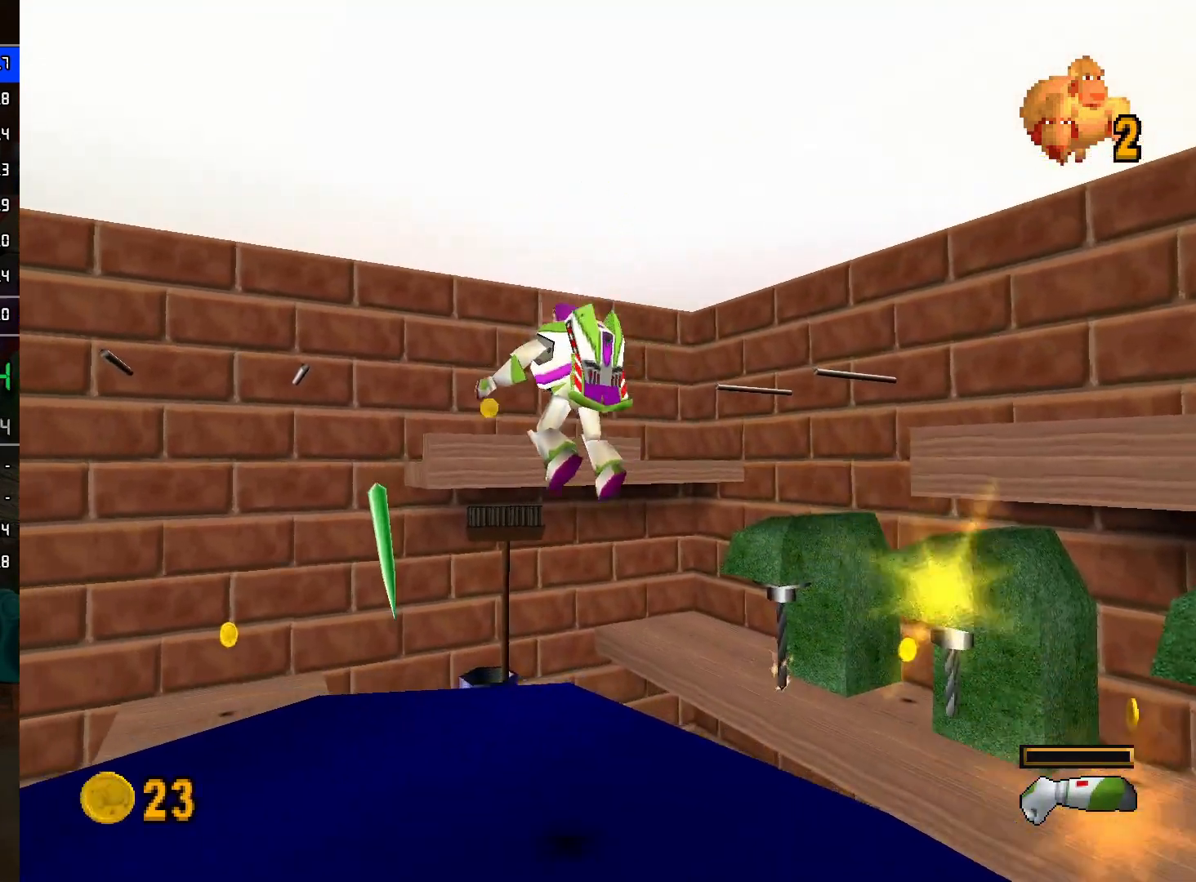
{"buttons": ["L2"], "left_stick": "up-right", "right_stick": "center", "events": [[83, "left_stick", "up-right"], [100, "L2", "down"], [133, "left_stick", "right"], [233, "left_stick", "down-right"], [400, "left_stick", "up-right"]]}
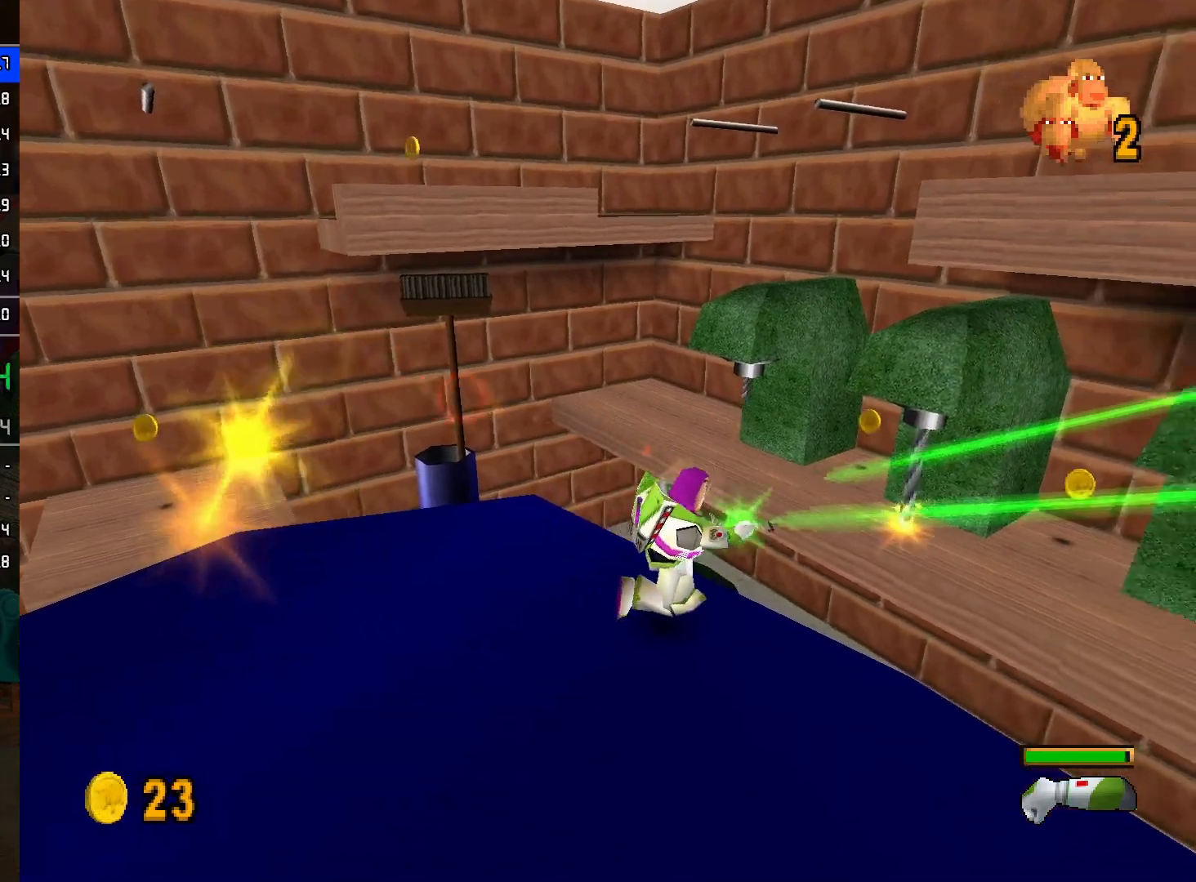
{"buttons": ["A", "L2"], "left_stick": "up-right", "right_stick": "center", "events": [[183, "A", "down"]]}
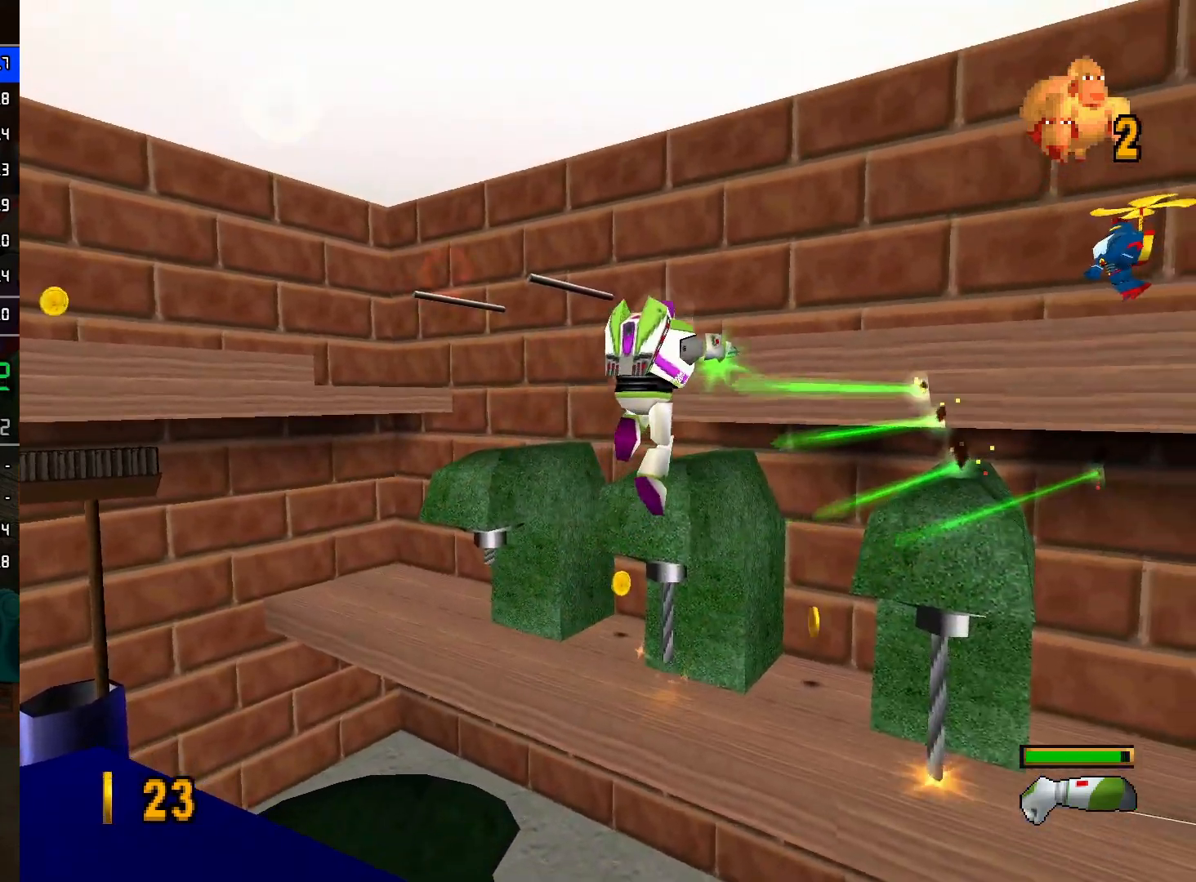
{"buttons": ["A", "L2"], "left_stick": "up-right", "right_stick": "center", "events": [[33, "A", "up"], [367, "A", "down"]]}
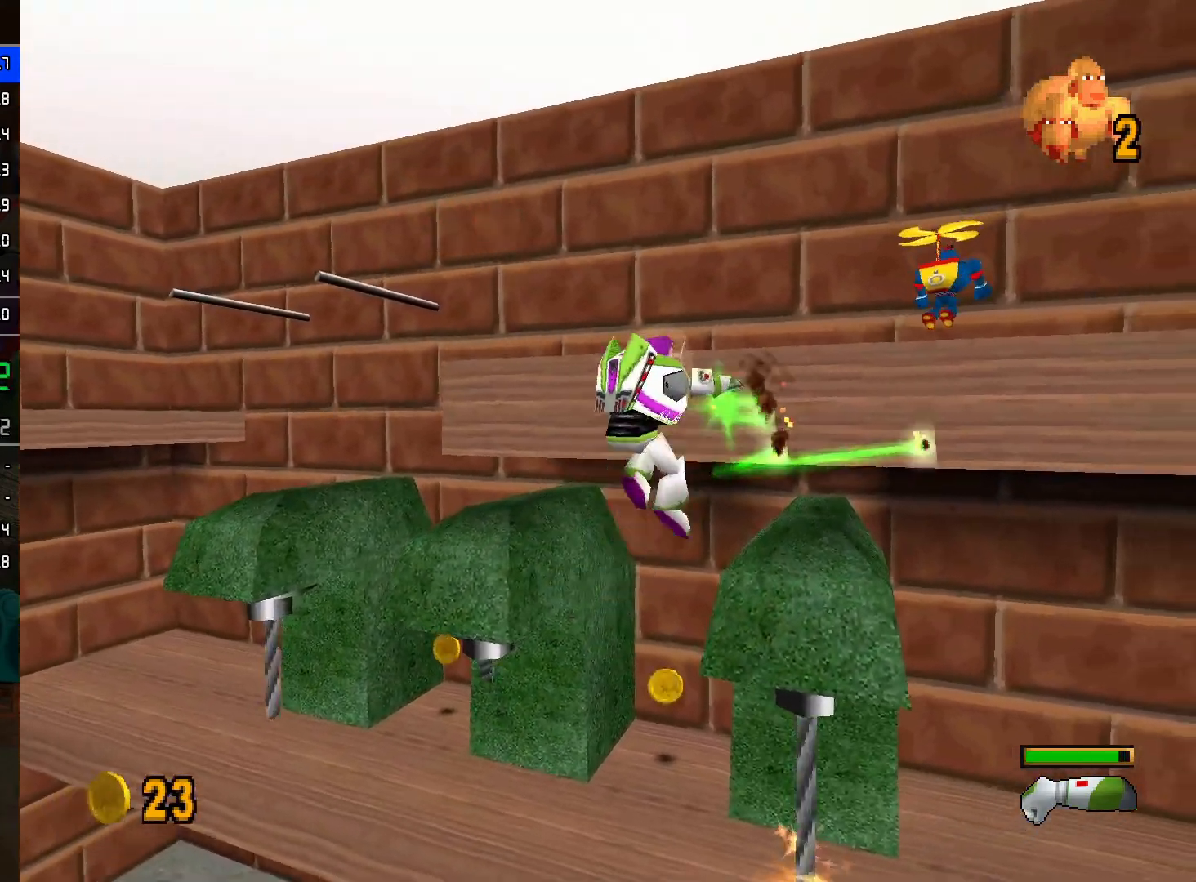
{"buttons": ["L2"], "left_stick": "up-right", "right_stick": "center", "events": [[117, "A", "up"]]}
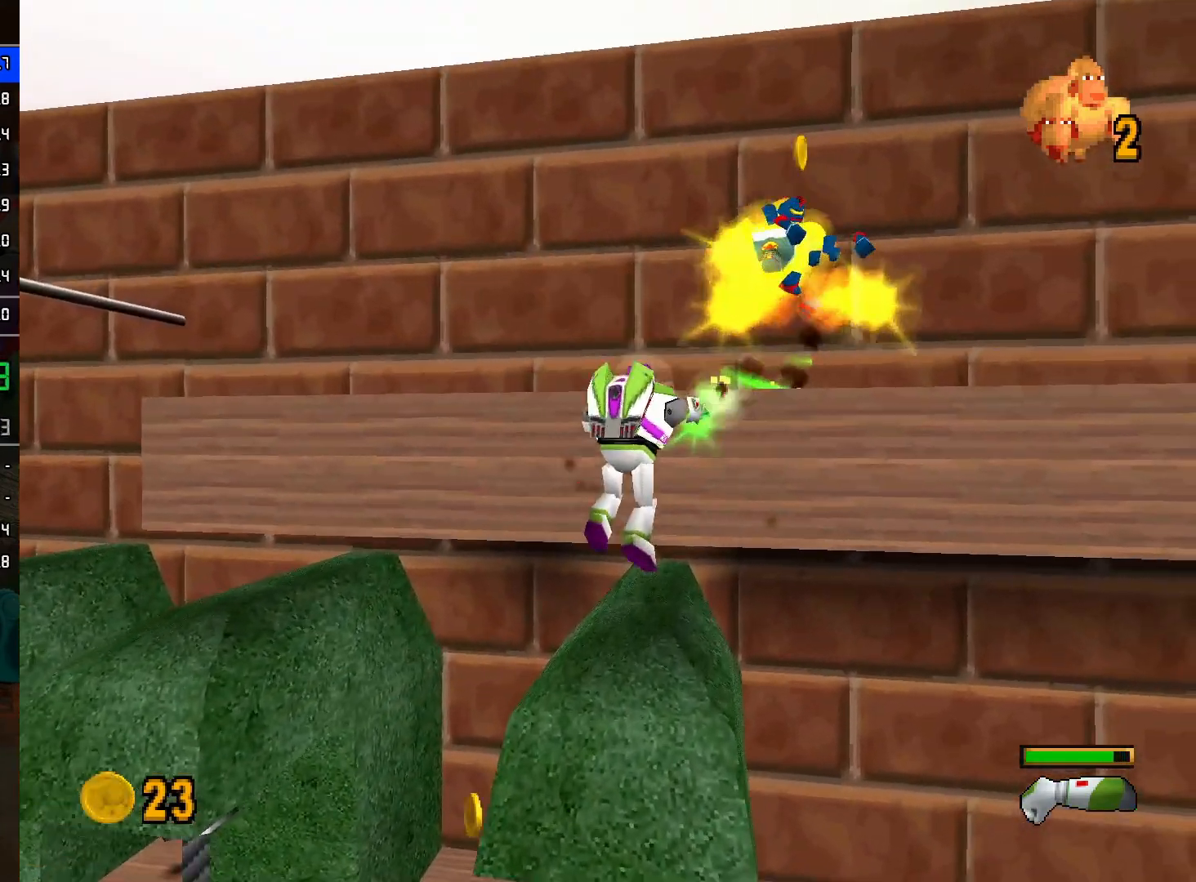
{"buttons": ["A"], "left_stick": "up", "right_stick": "center", "events": [[50, "A", "down"], [150, "left_stick", "right"], [233, "A", "up"], [250, "L2", "up"], [300, "A", "down"], [450, "left_stick", "up"]]}
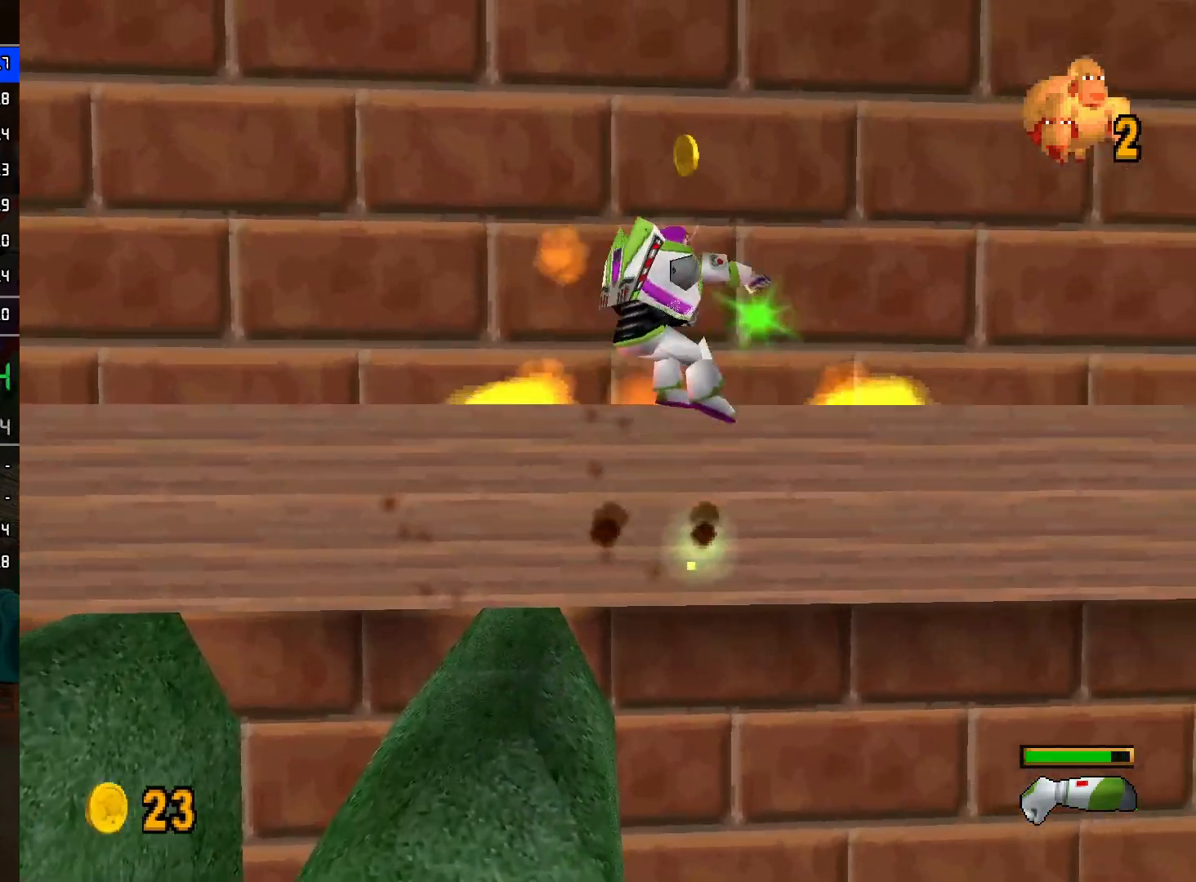
{"buttons": [], "left_stick": "right", "right_stick": "center", "events": [[67, "L2", "down"], [150, "A", "up"], [283, "L2", "up"], [417, "left_stick", "right"]]}
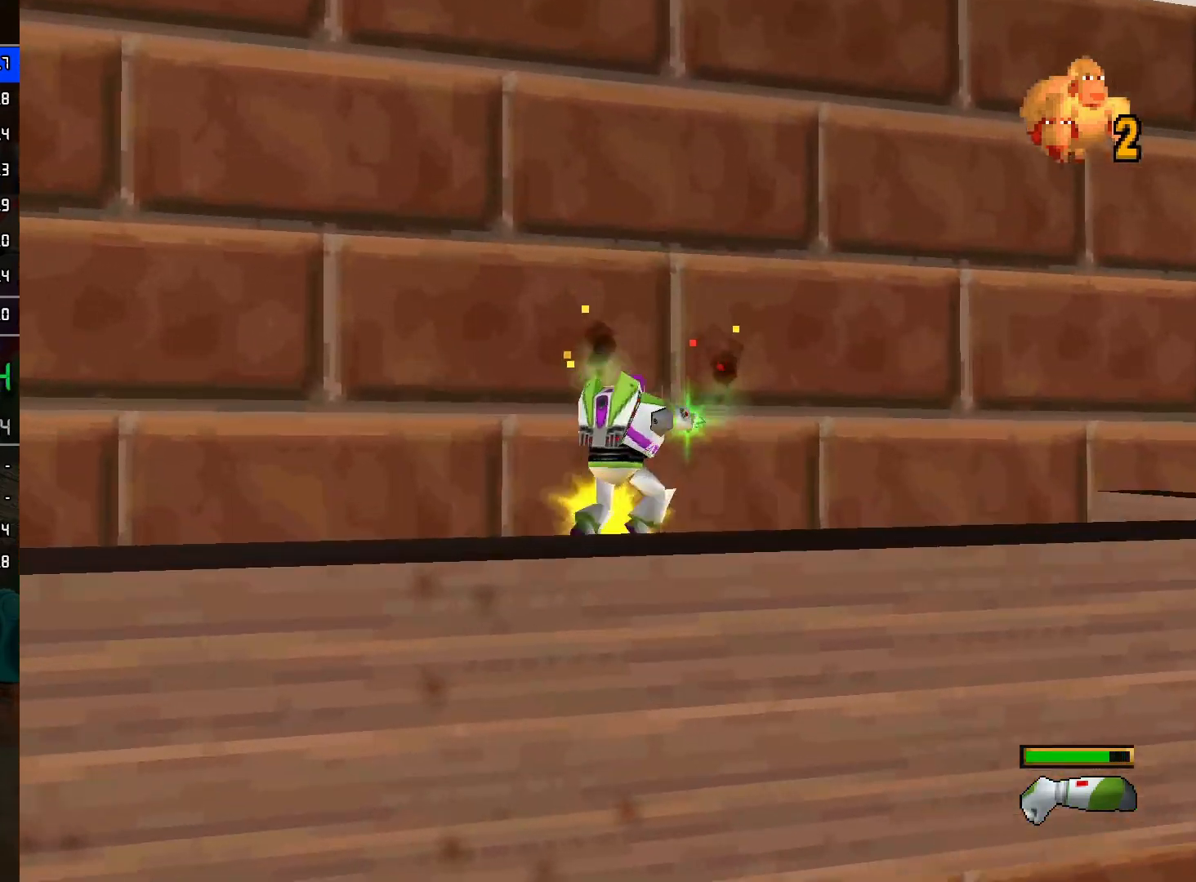
{"buttons": [], "left_stick": "up-right", "right_stick": "center", "events": [[83, "L2", "down"], [200, "L2", "up"], [283, "left_stick", "up-right"]]}